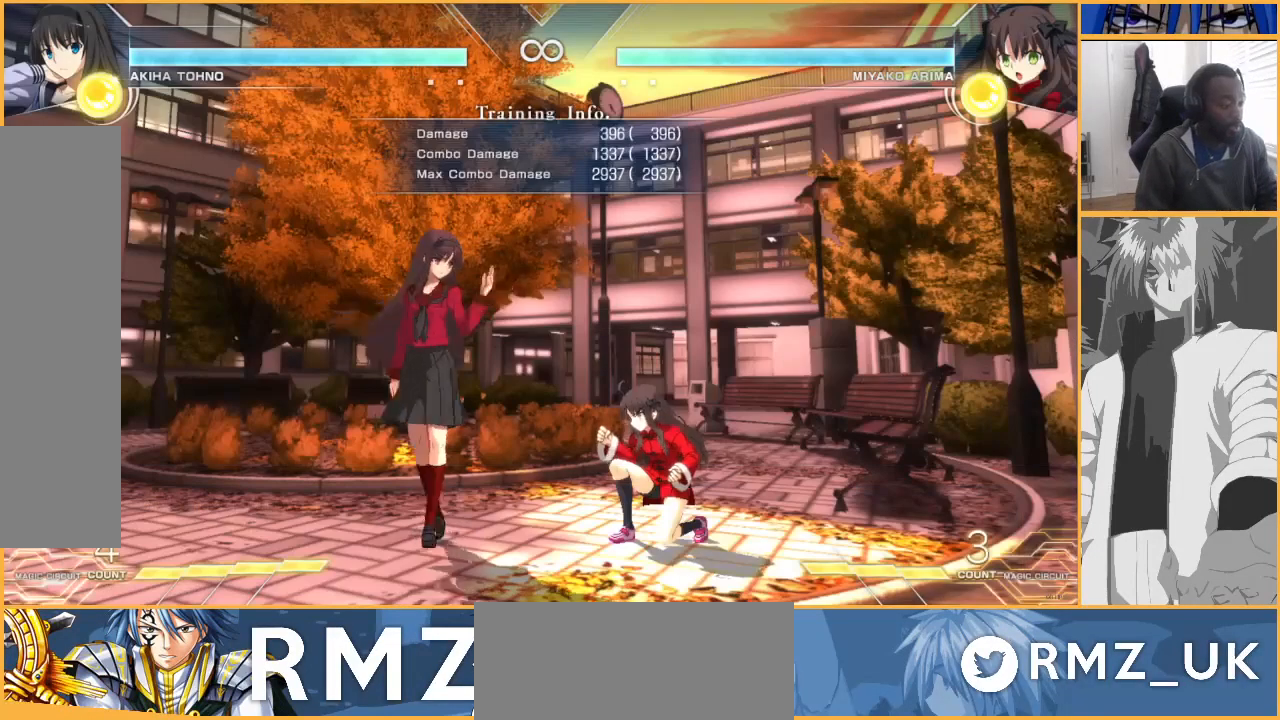
Gameplay with a controller (arcade stick); each line is a JSON object with the inputs held at the frame after it. "events" lists button and stick changes between this image and that frame as [ms after this image, input, new state], when the widget could be followed in between. Not read: L3 R3.
{"buttons": [], "events": [[200, "DPAD_DOWN", "up"]]}
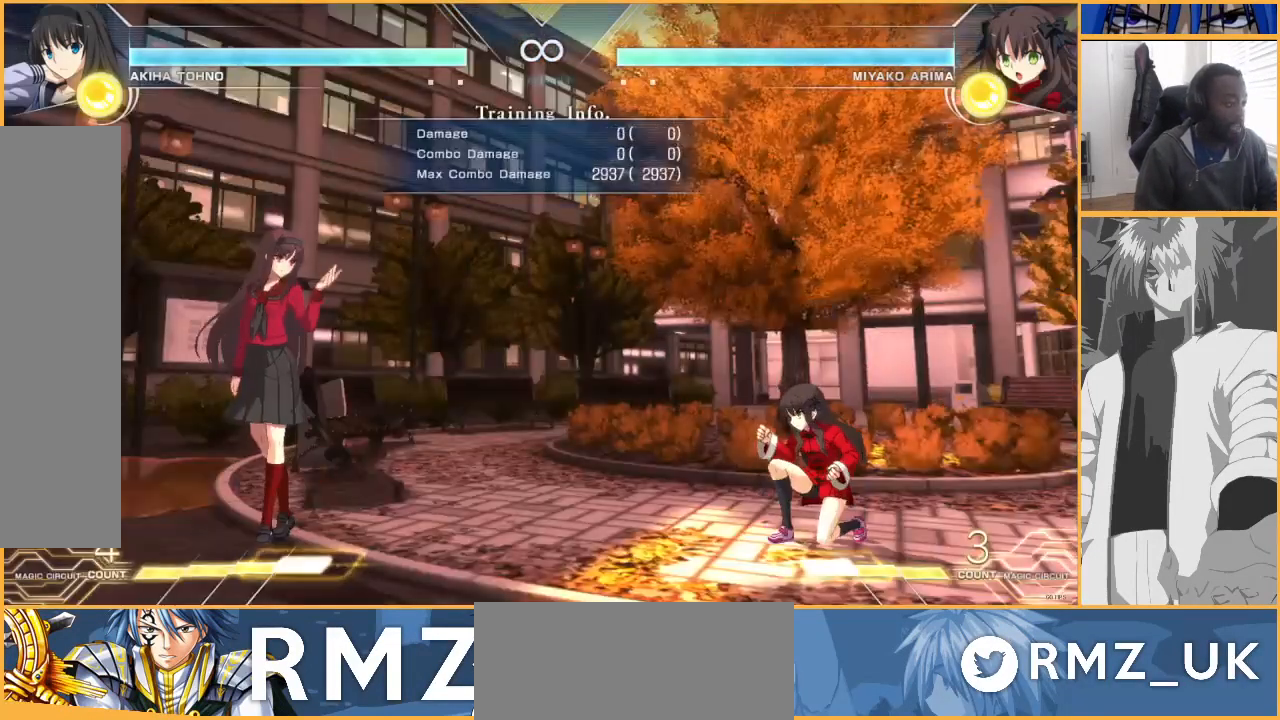
{"buttons": [], "events": []}
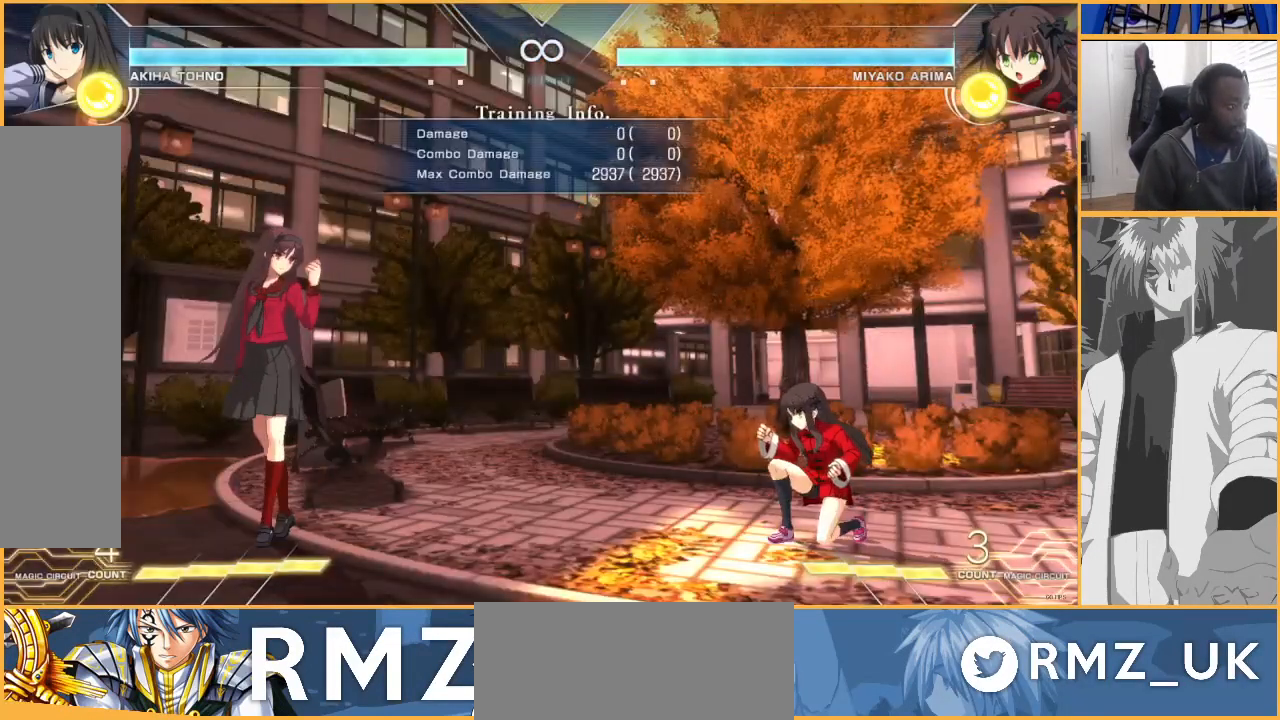
{"buttons": [], "events": []}
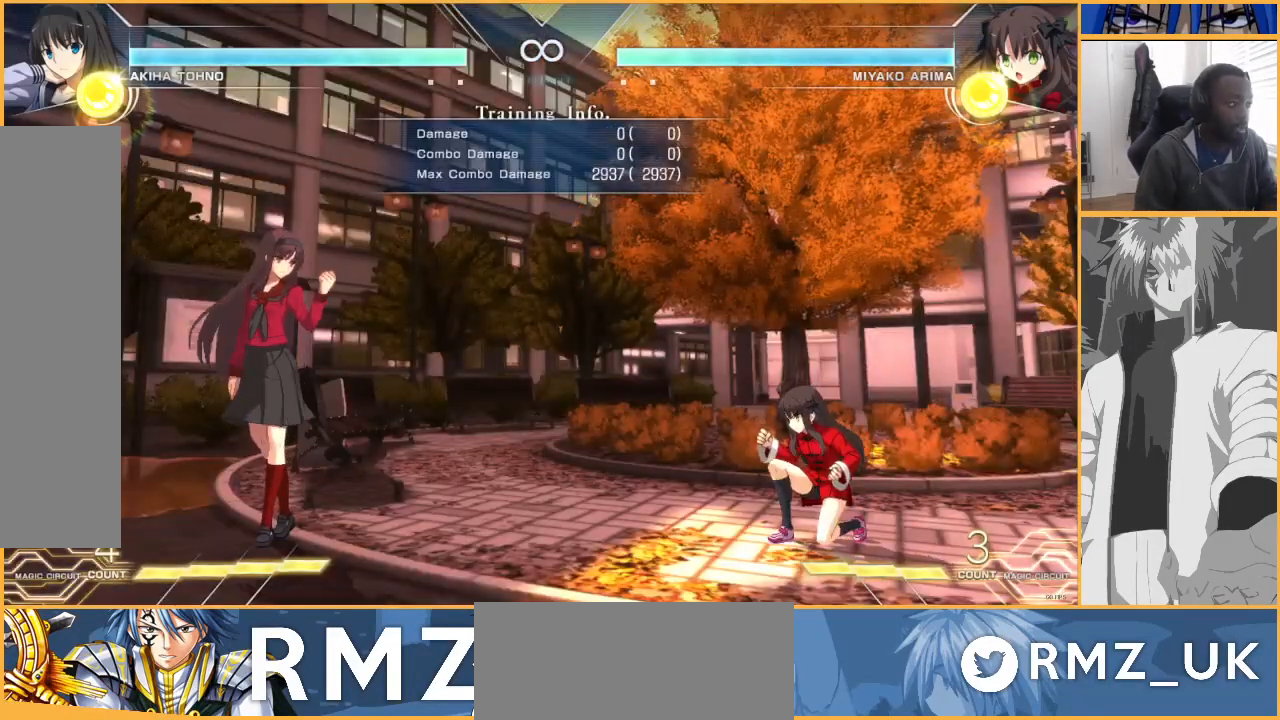
{"buttons": [], "events": []}
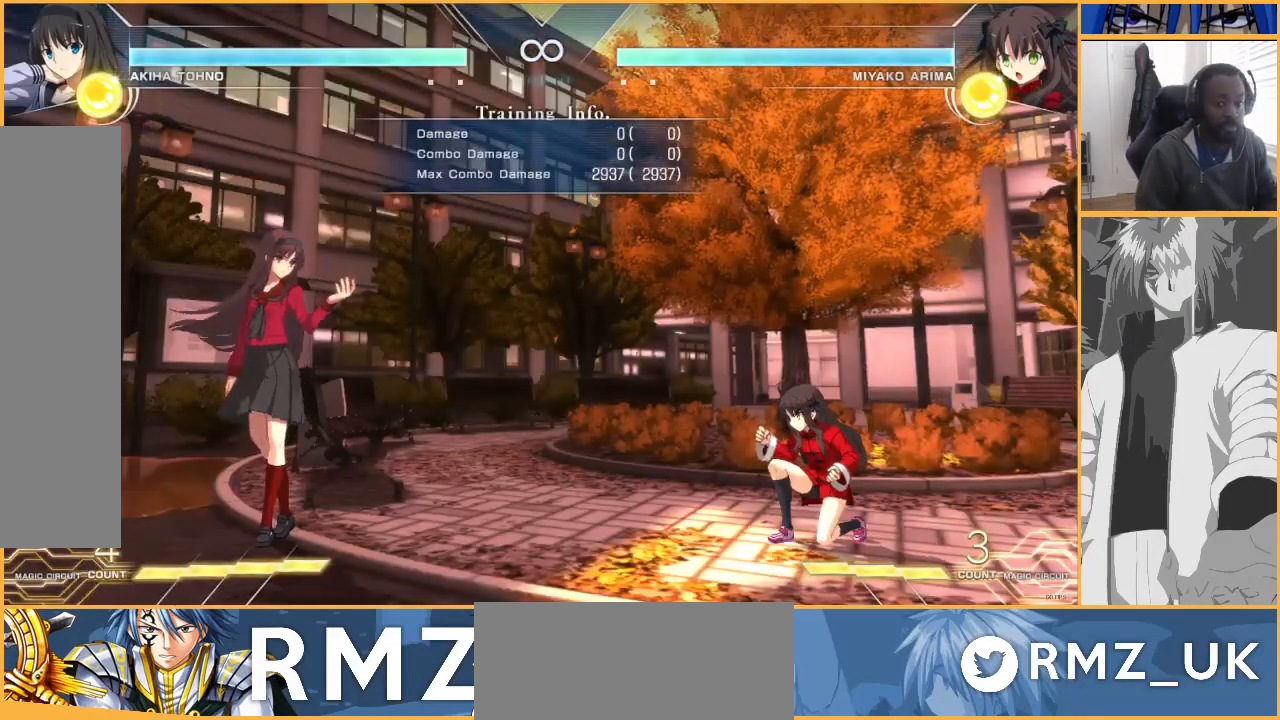
{"buttons": [], "events": []}
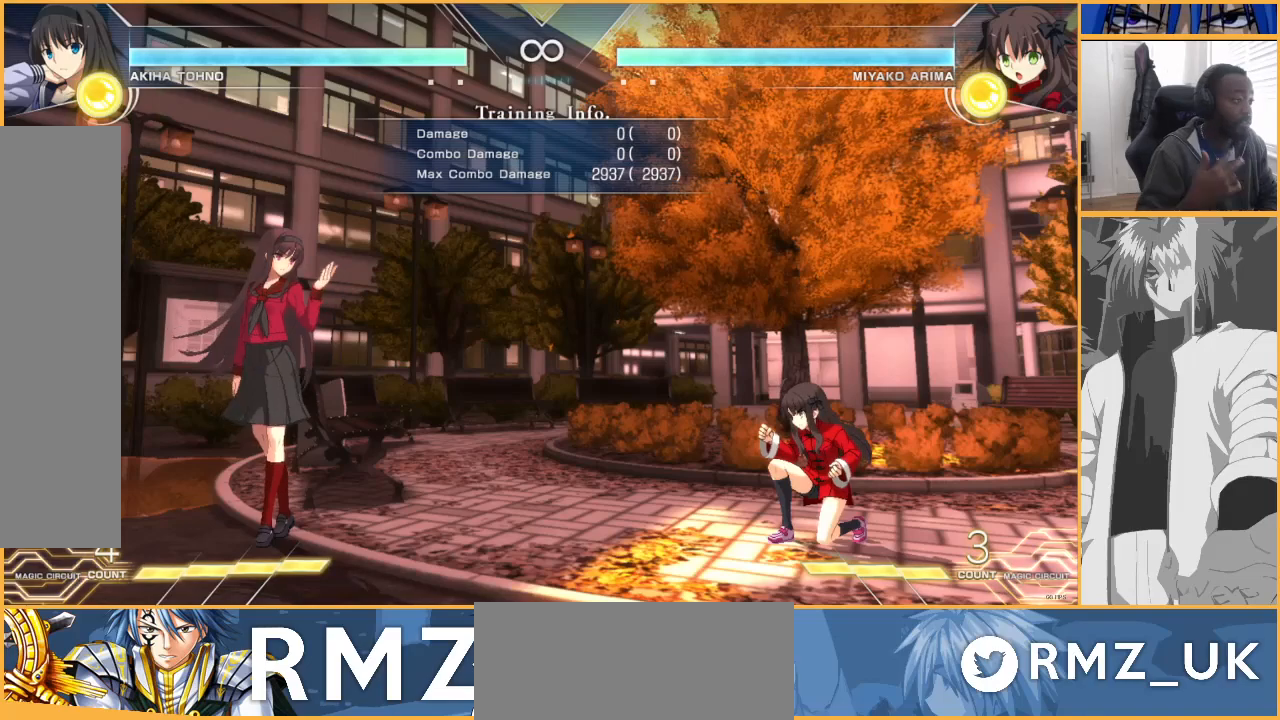
{"buttons": [], "events": []}
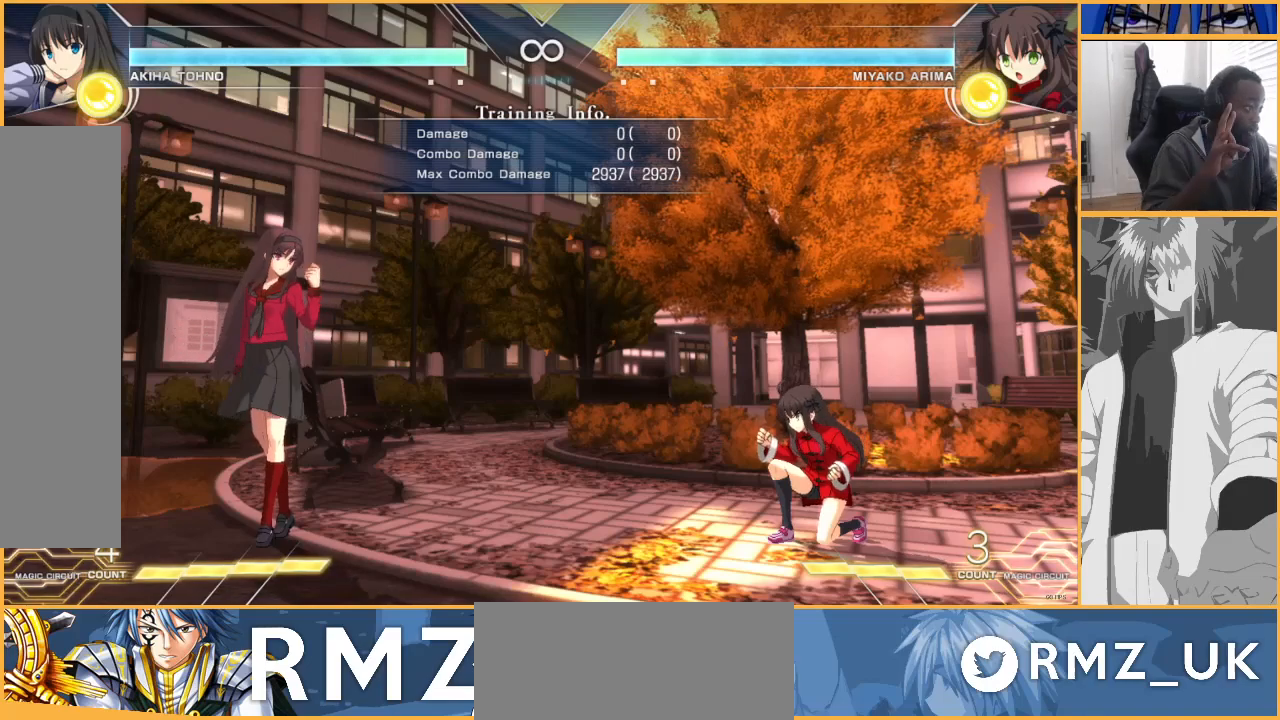
{"buttons": [], "events": []}
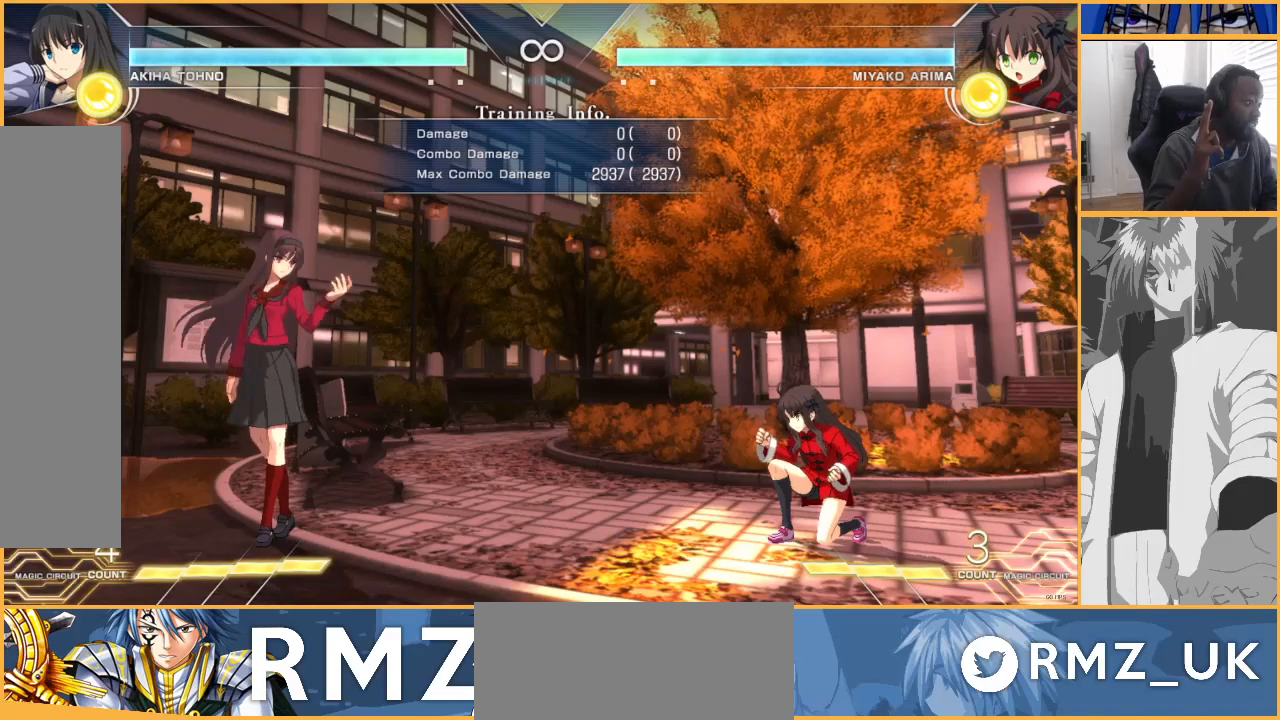
{"buttons": [], "events": []}
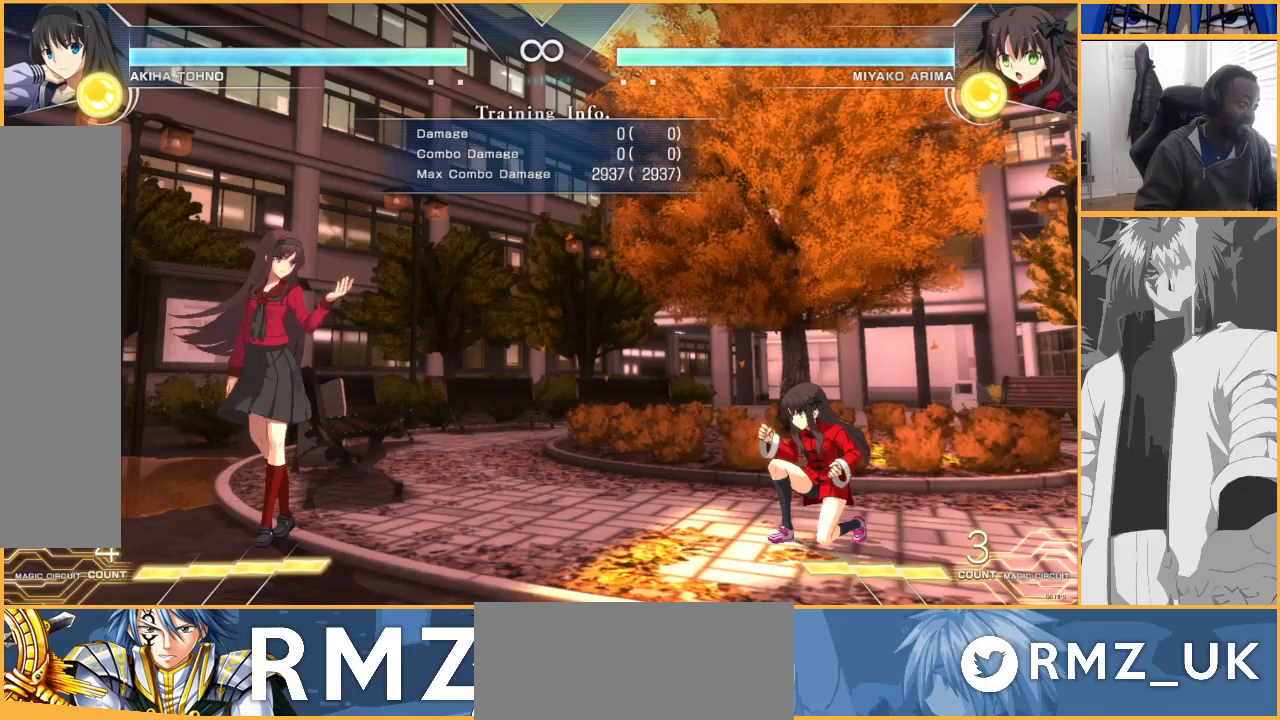
{"buttons": [], "events": []}
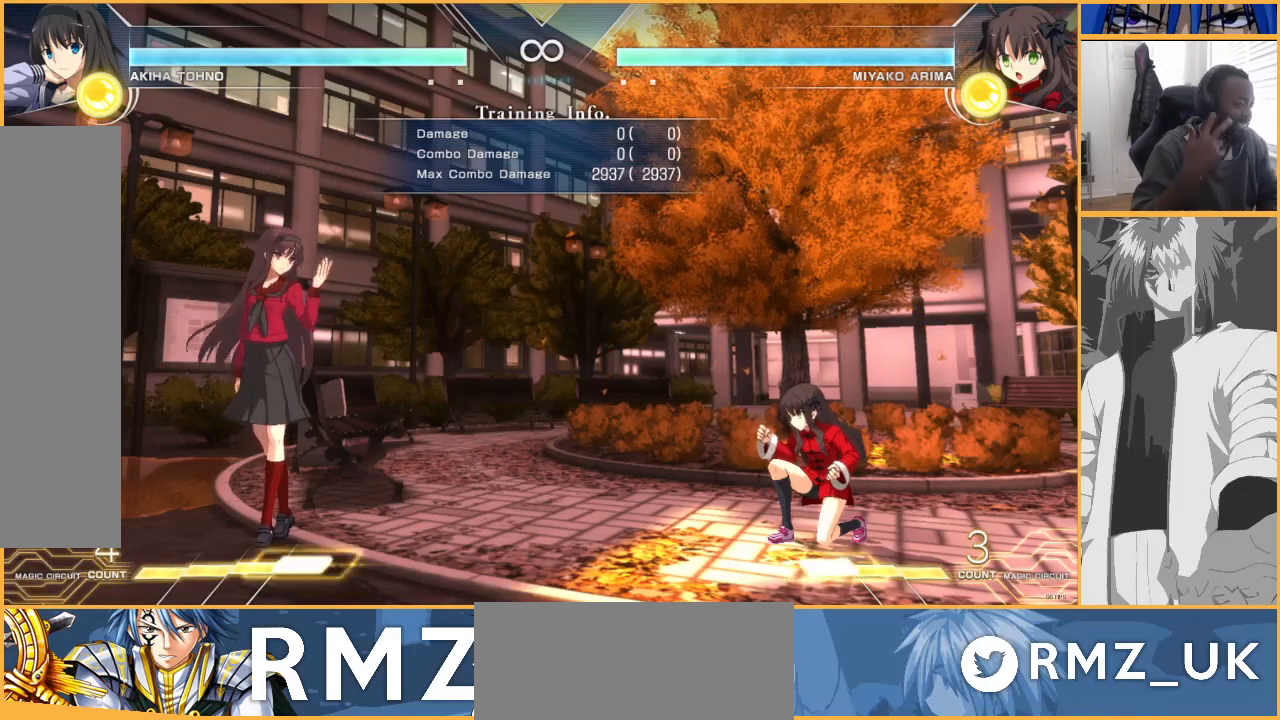
{"buttons": ["DPAD_RIGHT"], "events": [[400, "DPAD_RIGHT", "down"]]}
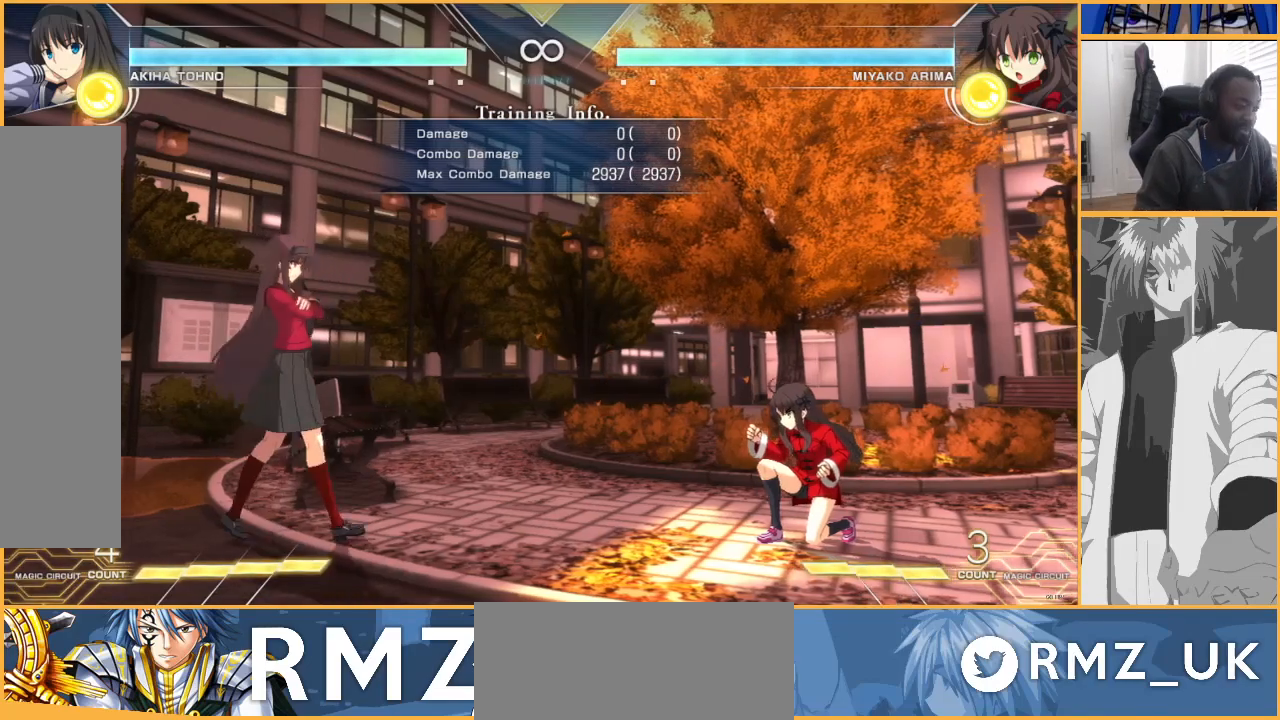
{"buttons": ["DPAD_RIGHT"], "events": []}
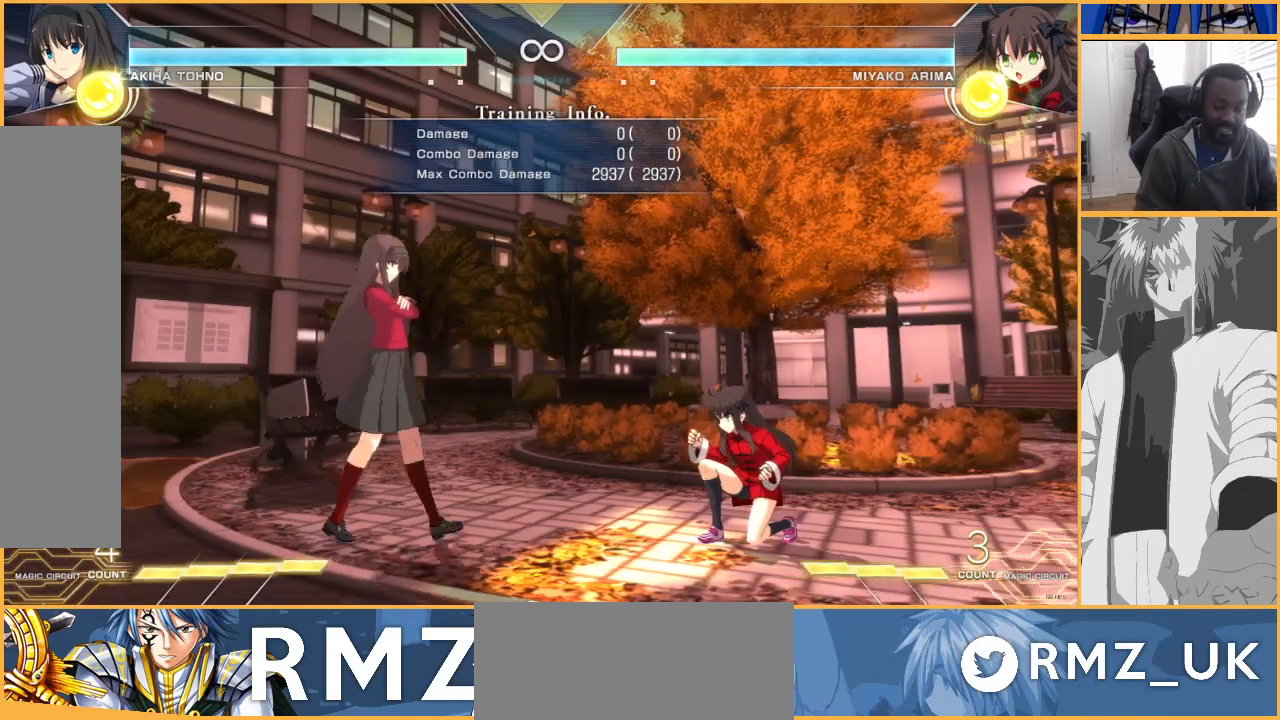
{"buttons": [], "events": [[200, "DPAD_RIGHT", "up"], [400, "R1", "down"], [500, "R1", "up"]]}
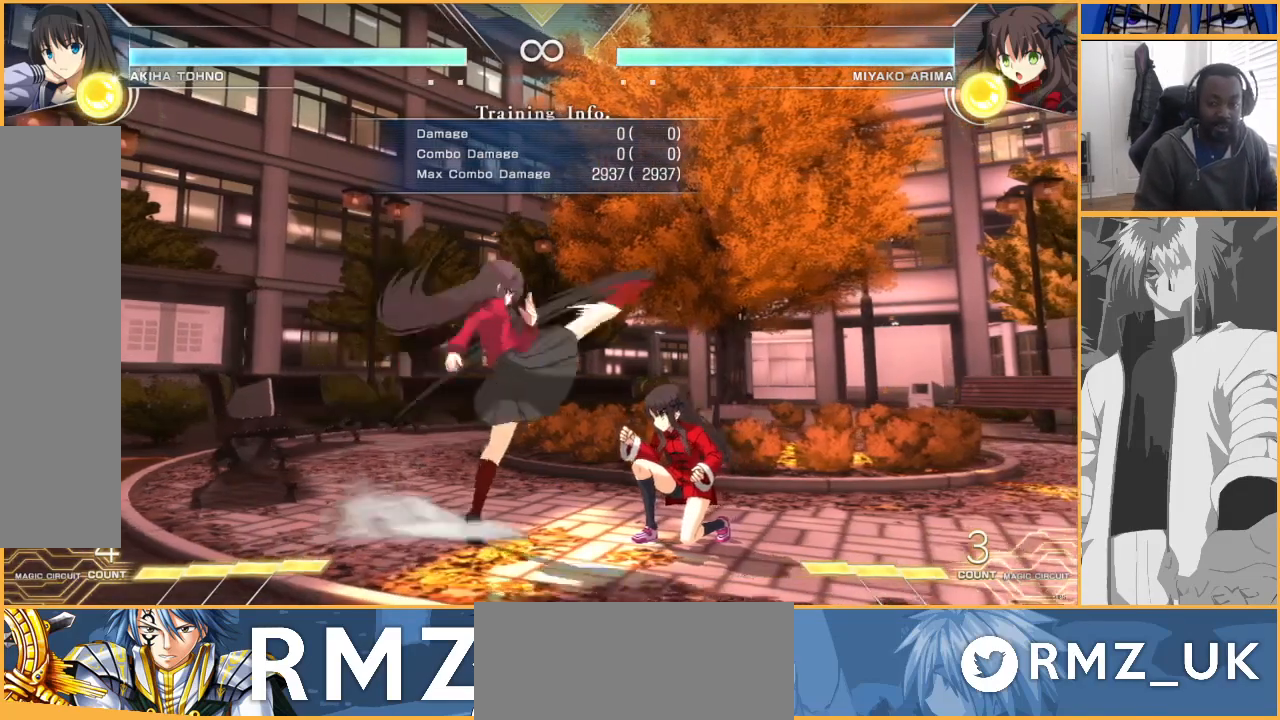
{"buttons": [], "events": []}
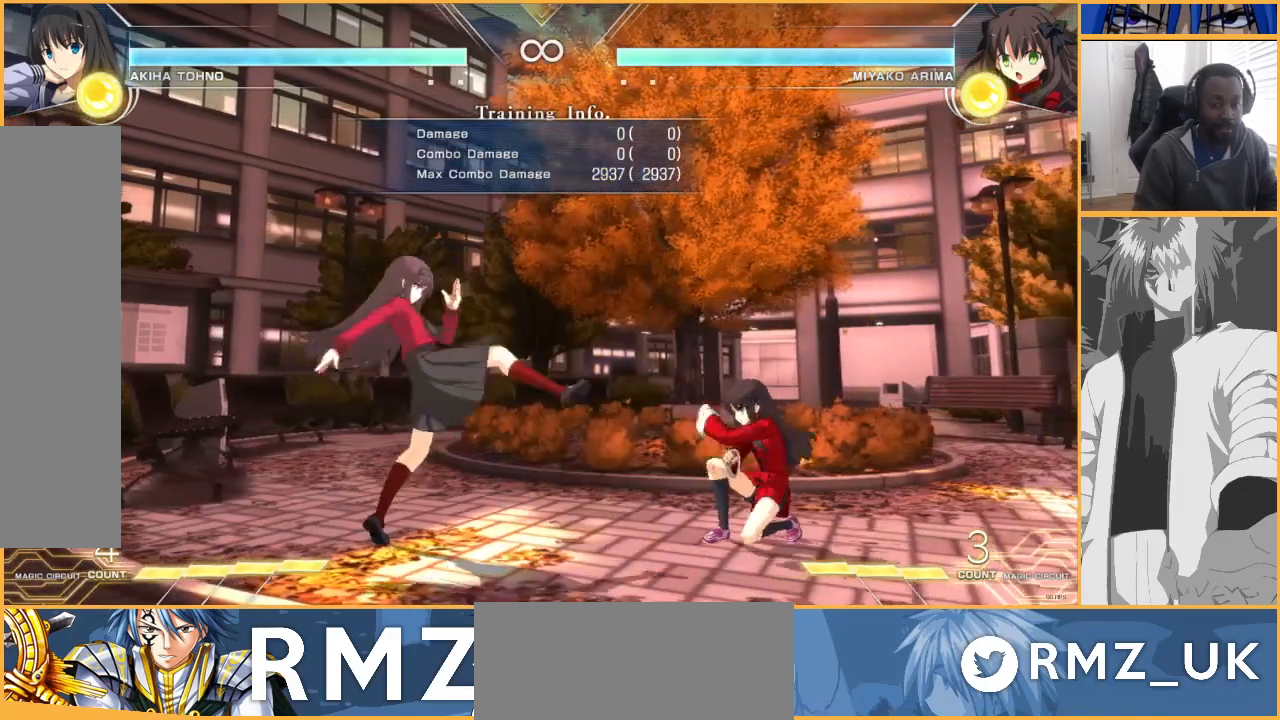
{"buttons": [], "events": []}
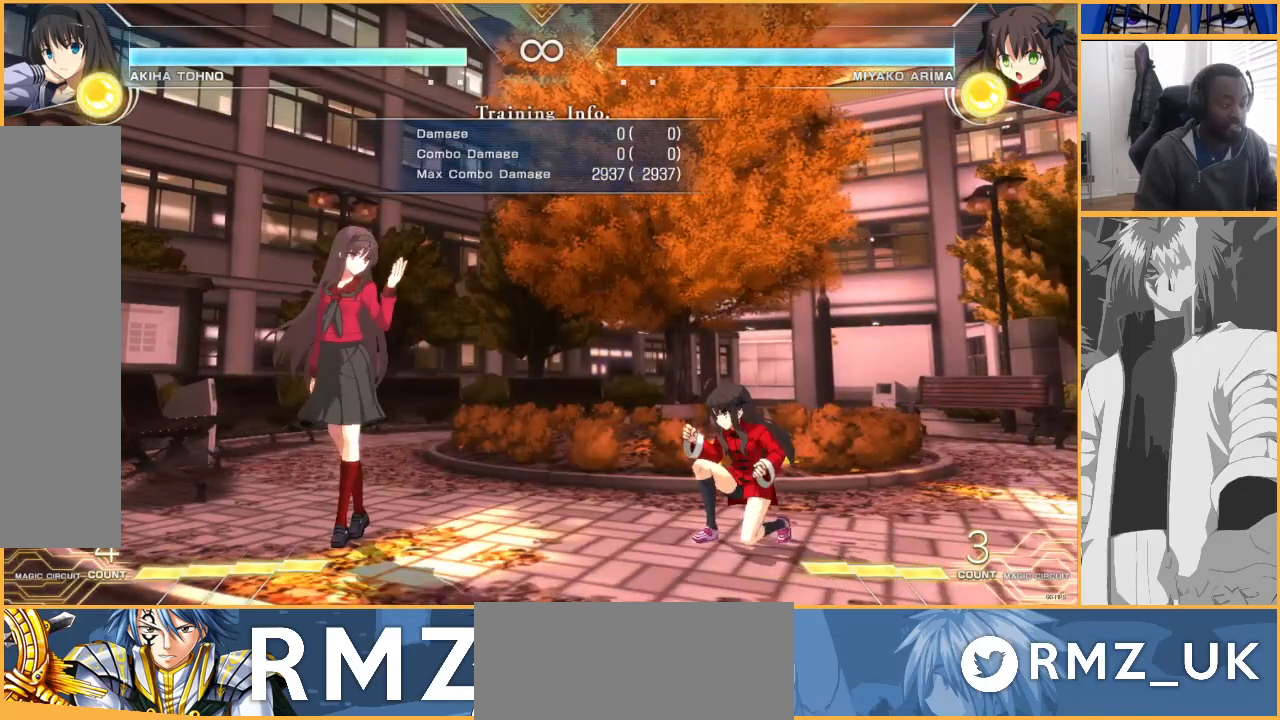
{"buttons": ["DPAD_LEFT"], "events": [[333, "DPAD_LEFT", "down"]]}
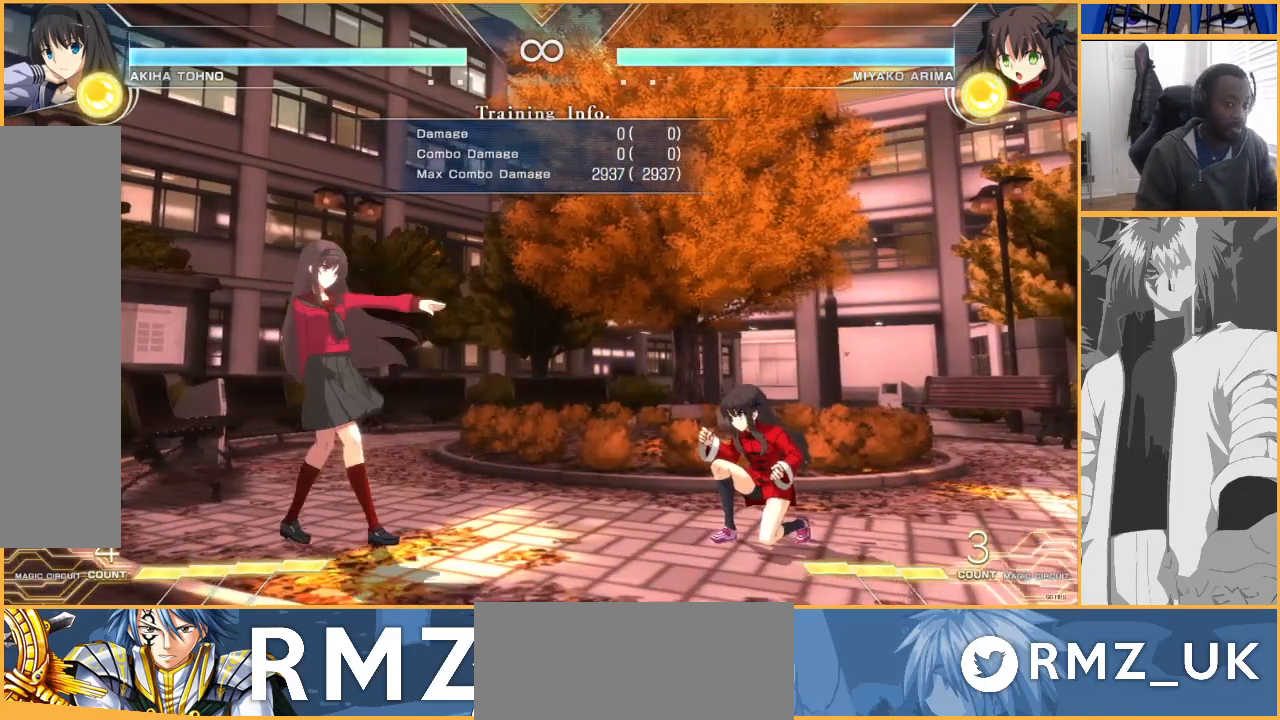
{"buttons": [], "events": [[100, "DPAD_LEFT", "up"], [167, "DPAD_RIGHT", "down"], [333, "DPAD_RIGHT", "up"]]}
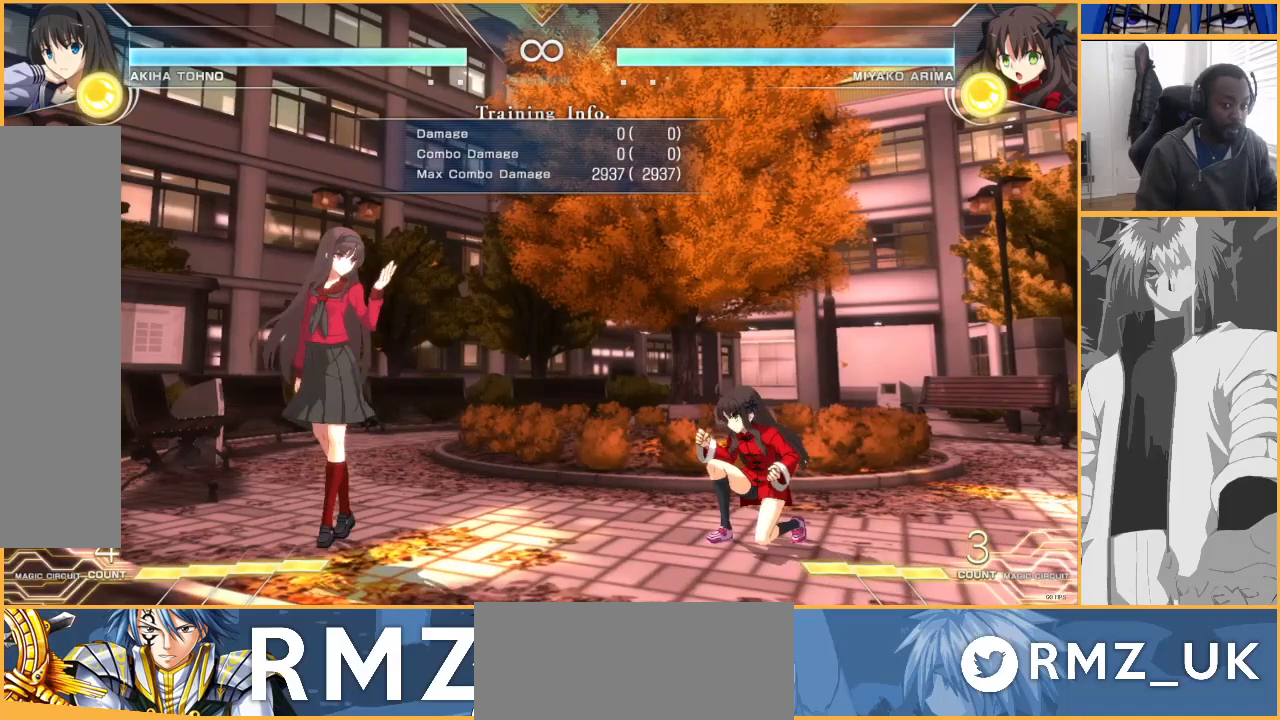
{"buttons": [], "events": [[167, "DPAD_RIGHT", "down"], [333, "DPAD_RIGHT", "up"]]}
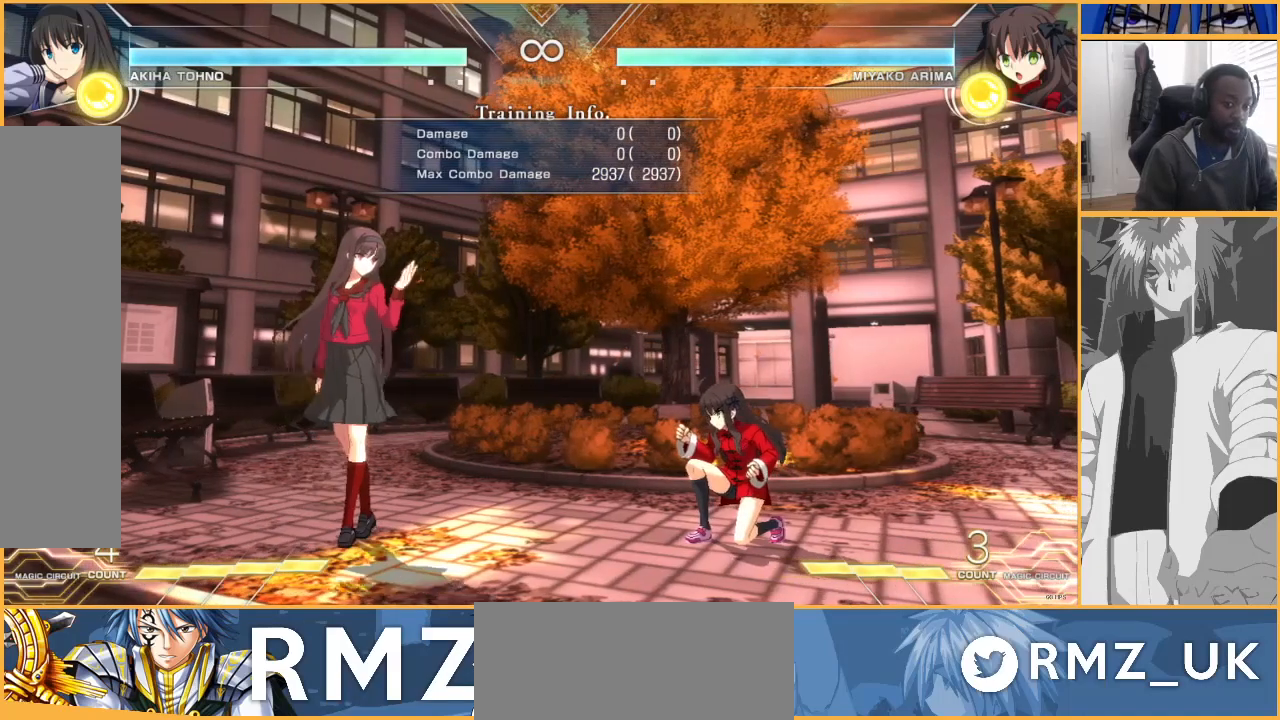
{"buttons": ["DPAD_RIGHT"], "events": [[400, "DPAD_RIGHT", "down"]]}
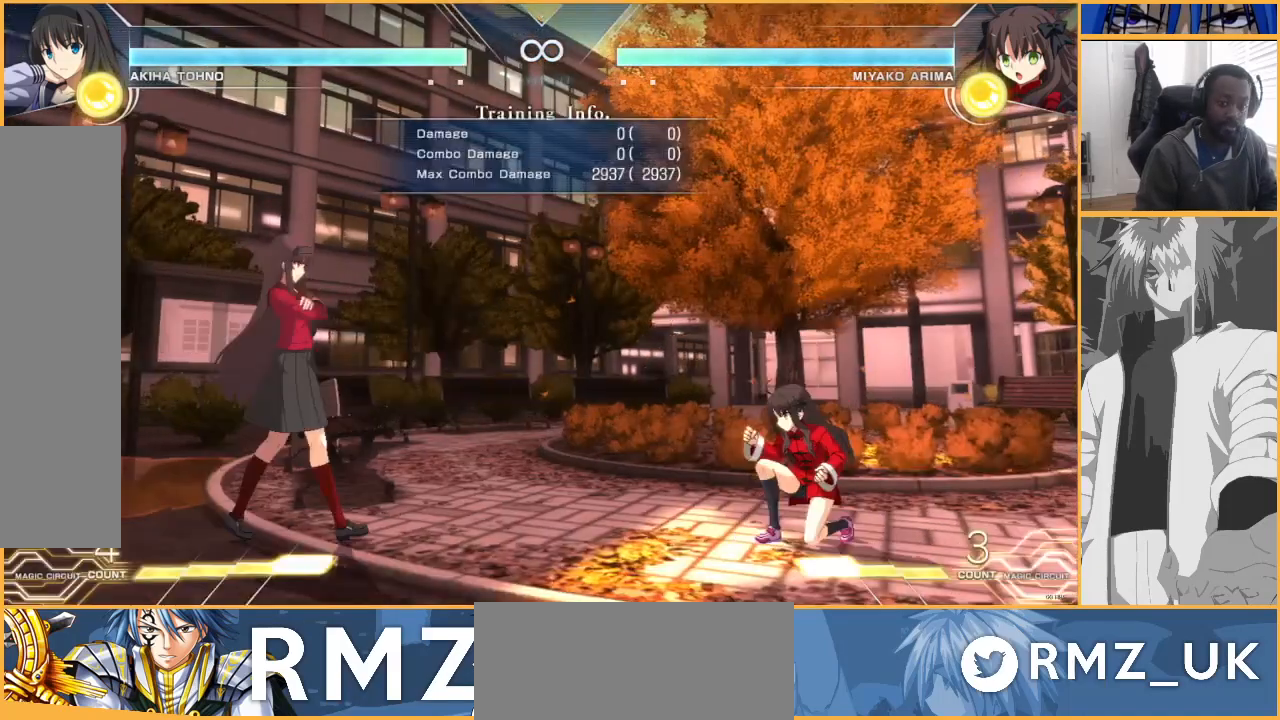
{"buttons": ["DPAD_RIGHT"], "events": []}
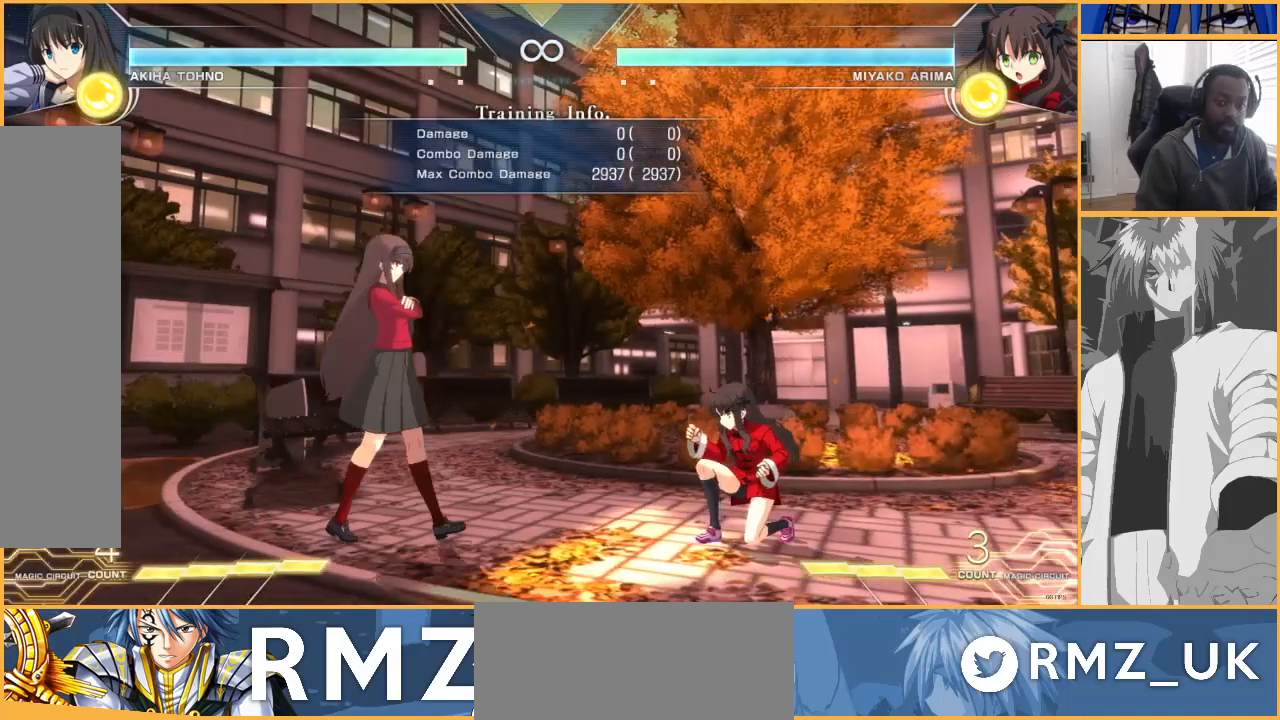
{"buttons": [], "events": [[233, "DPAD_RIGHT", "up"], [367, "R1", "down"], [433, "R1", "up"]]}
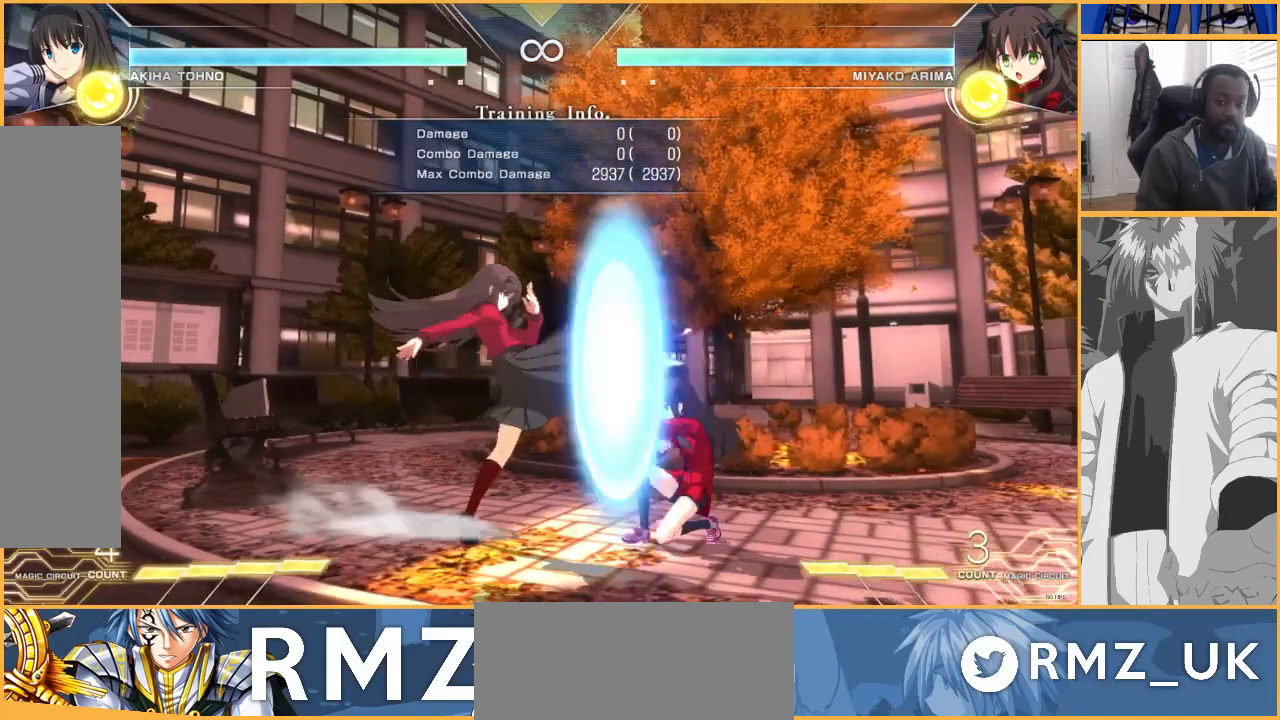
{"buttons": [], "events": [[167, "TRIANGLE", "down"], [233, "TRIANGLE", "up"]]}
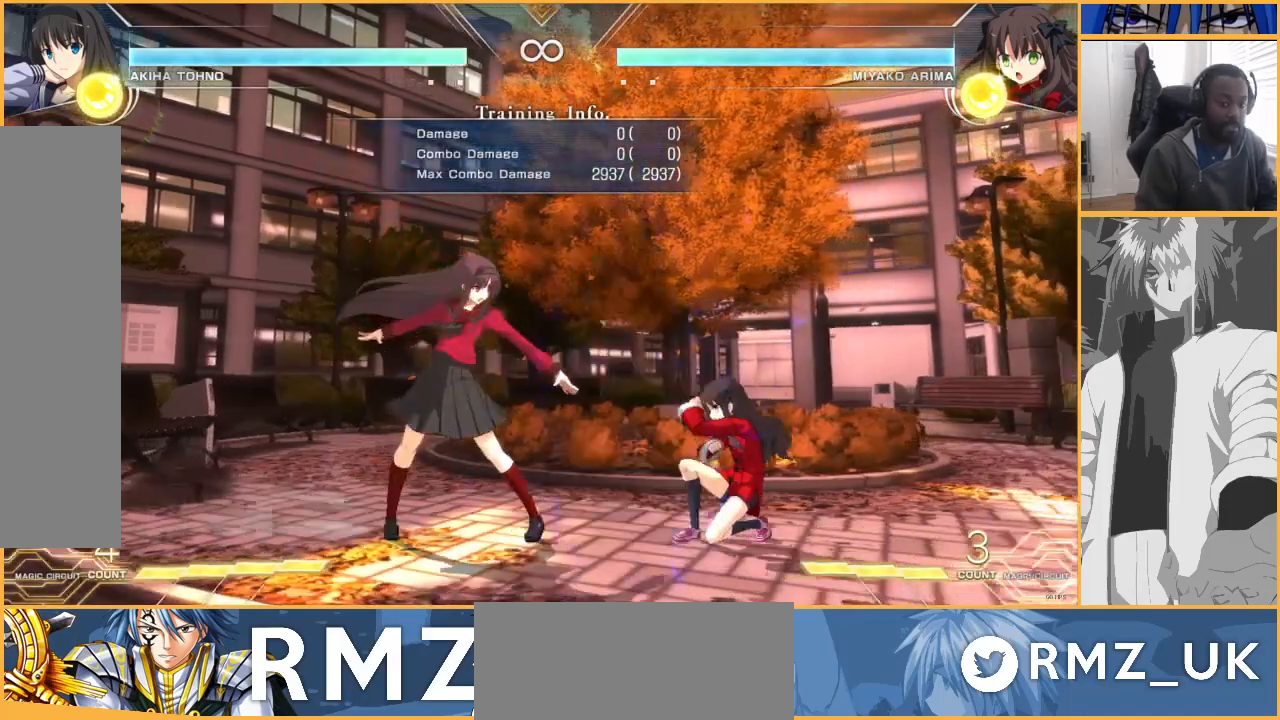
{"buttons": [], "events": []}
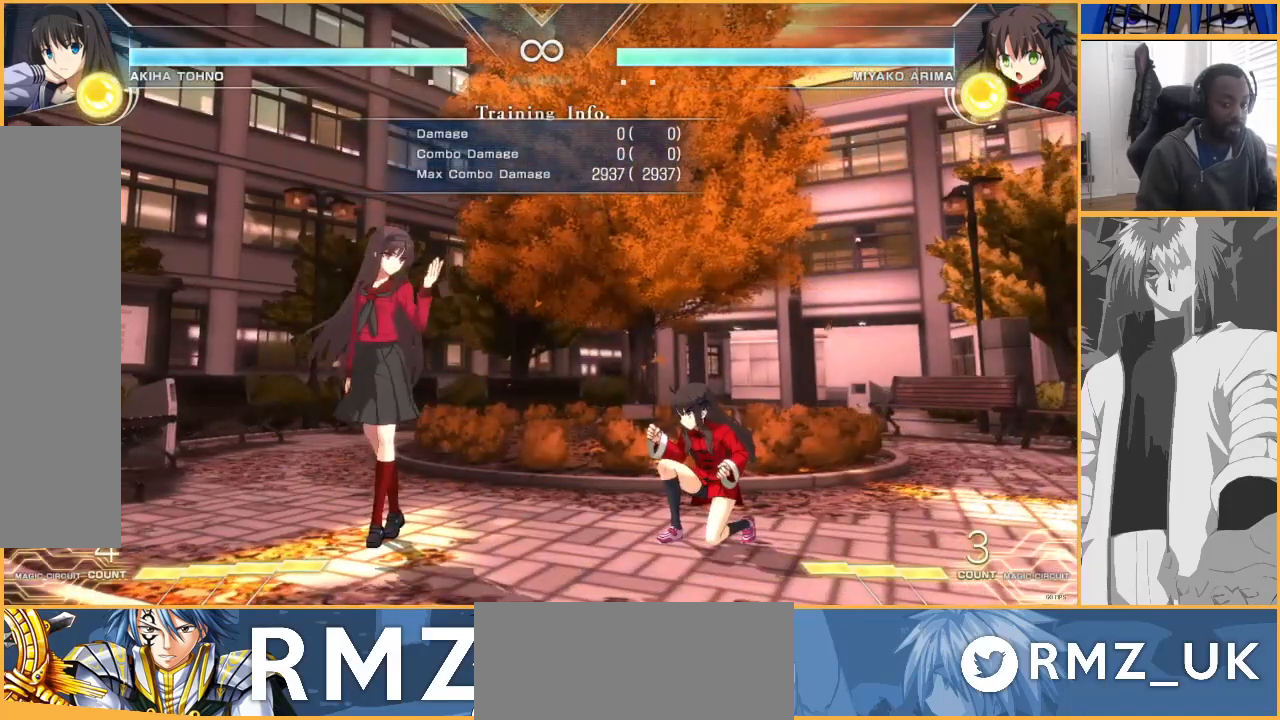
{"buttons": ["TRIANGLE"], "events": [[267, "R1", "down"], [367, "R1", "up"], [500, "TRIANGLE", "down"]]}
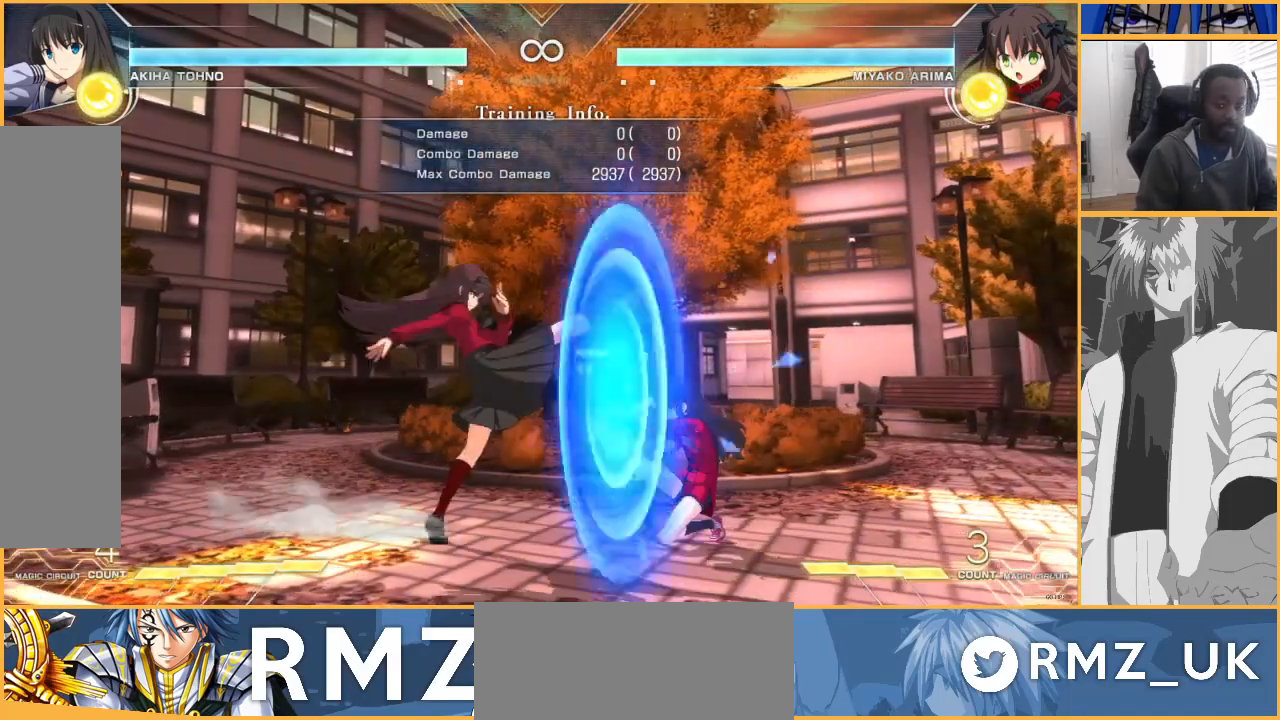
{"buttons": [], "events": [[100, "TRIANGLE", "up"], [167, "DPAD_DOWN", "down"], [267, "R1", "down"], [367, "R1", "up"], [433, "DPAD_DOWN", "up"]]}
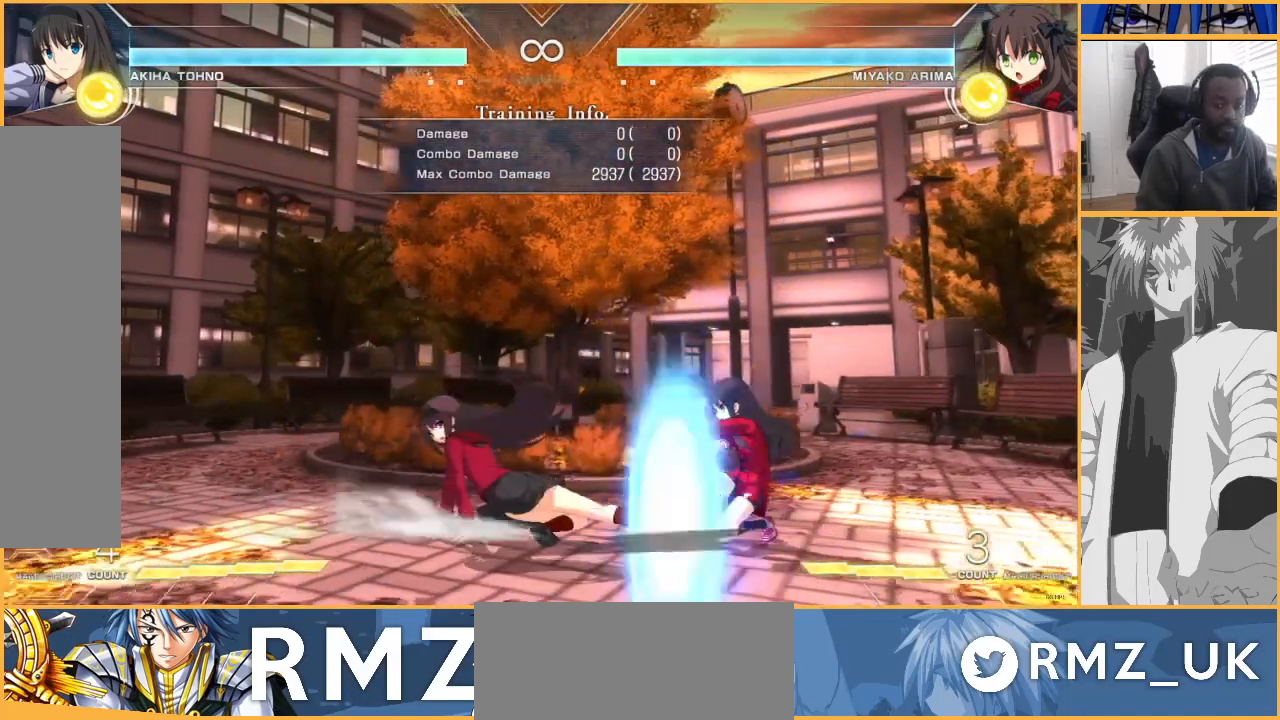
{"buttons": [], "events": []}
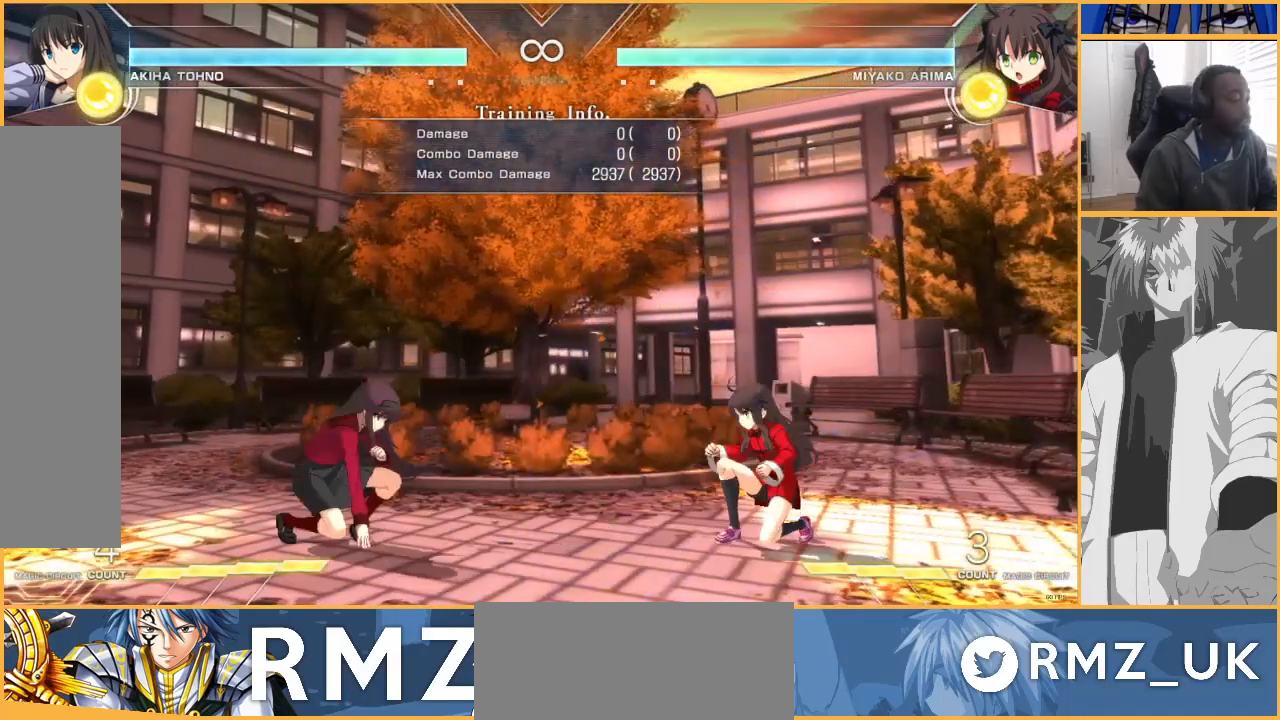
{"buttons": [], "events": []}
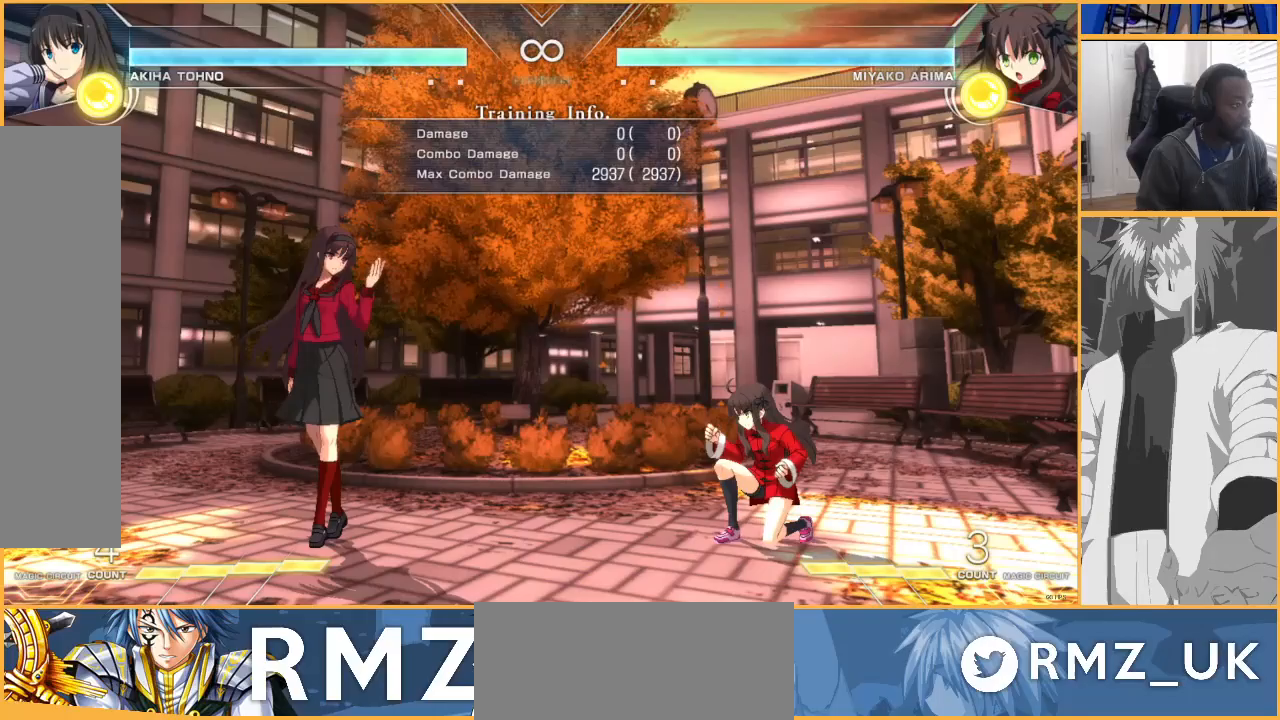
{"buttons": ["R1"], "events": [[33, "DPAD_RIGHT", "down"], [400, "DPAD_RIGHT", "up"], [467, "R1", "down"]]}
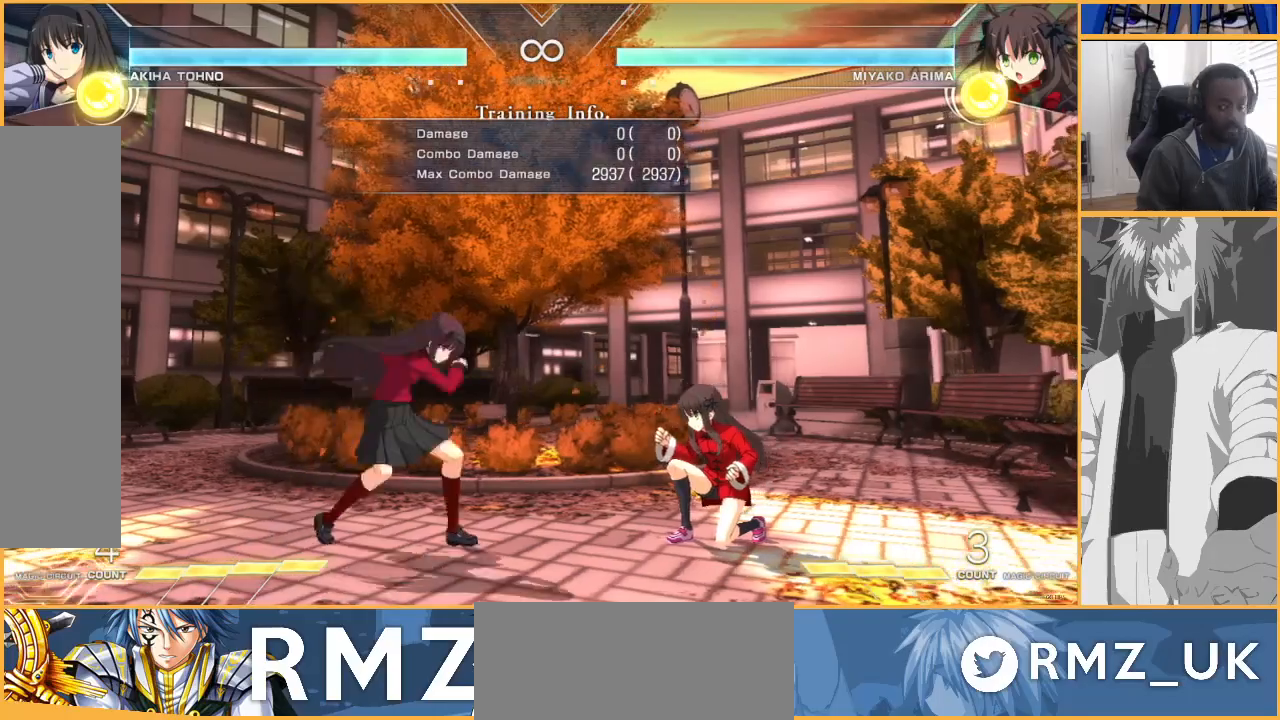
{"buttons": ["R1", "DPAD_DOWN"], "events": [[67, "R1", "up"], [200, "TRIANGLE", "down"], [300, "TRIANGLE", "up"], [367, "DPAD_DOWN", "down"], [500, "R1", "down"]]}
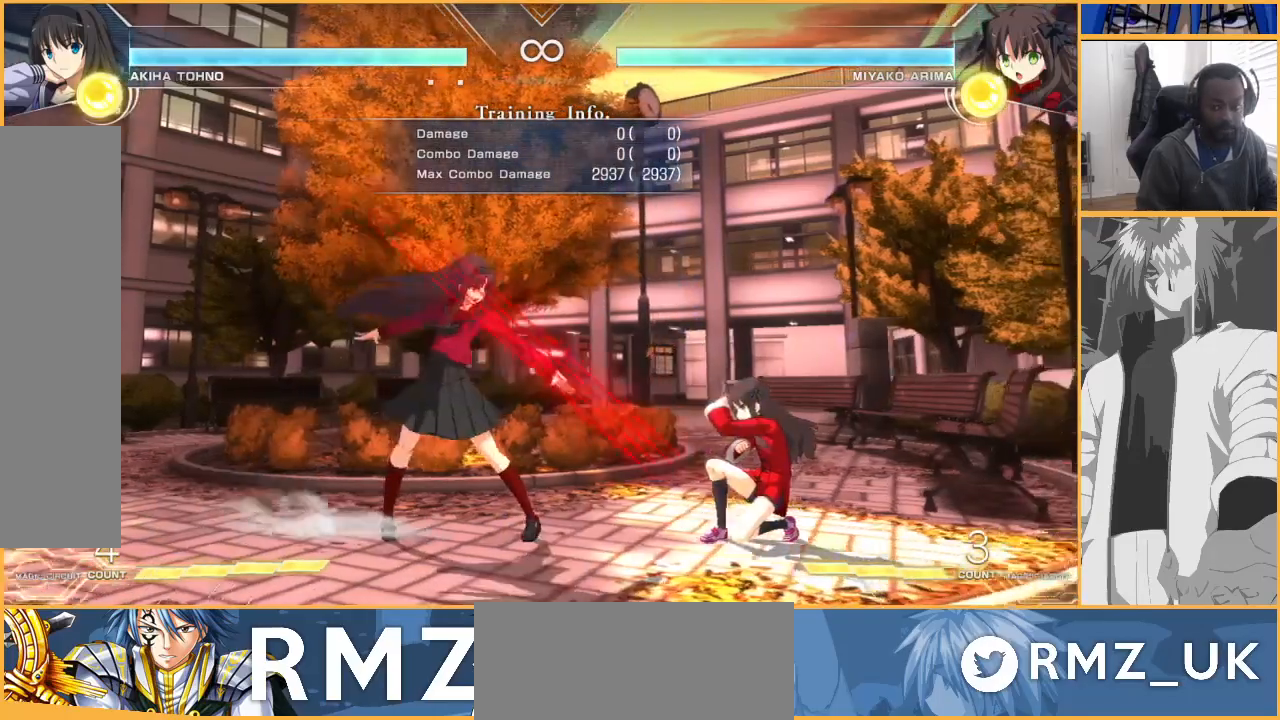
{"buttons": ["DPAD_RIGHT"], "events": [[100, "R1", "up"], [333, "DPAD_DOWN", "up"], [433, "DPAD_RIGHT", "down"]]}
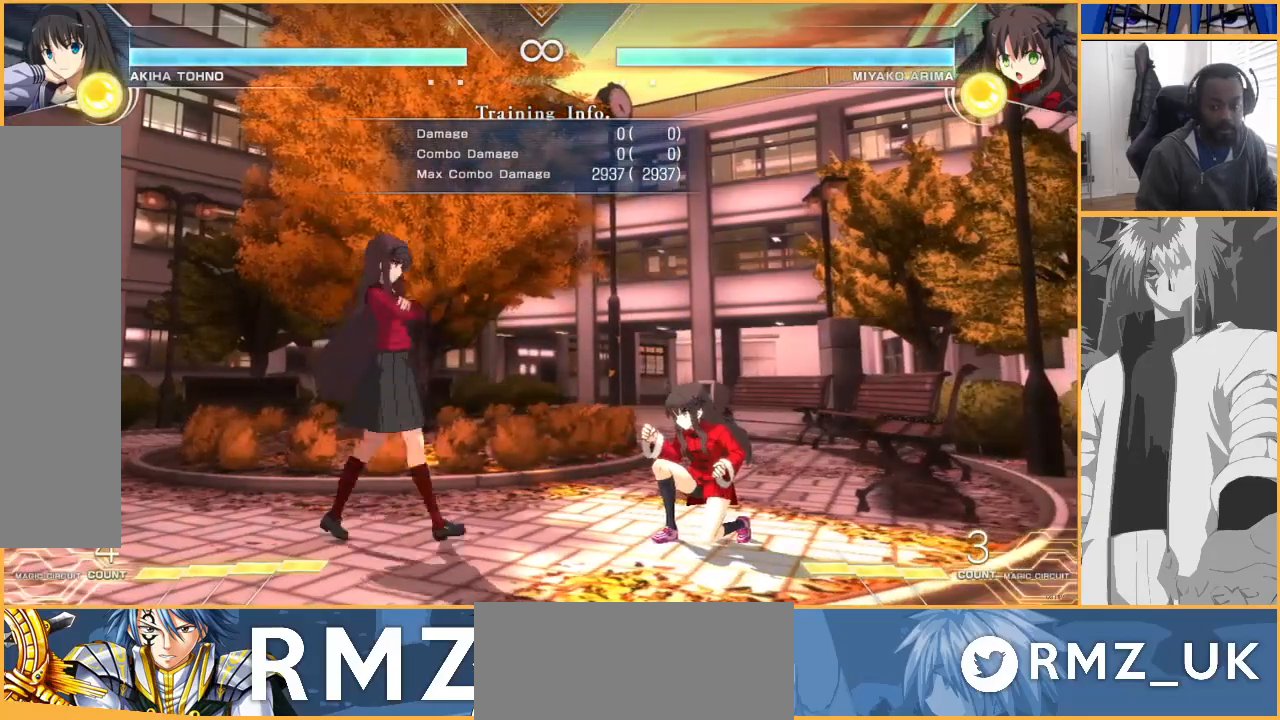
{"buttons": ["TRIANGLE"], "events": [[33, "DPAD_RIGHT", "up"], [67, "DPAD_RIGHT", "down"], [167, "DPAD_RIGHT", "up"], [267, "R1", "down"], [333, "R1", "up"], [500, "TRIANGLE", "down"]]}